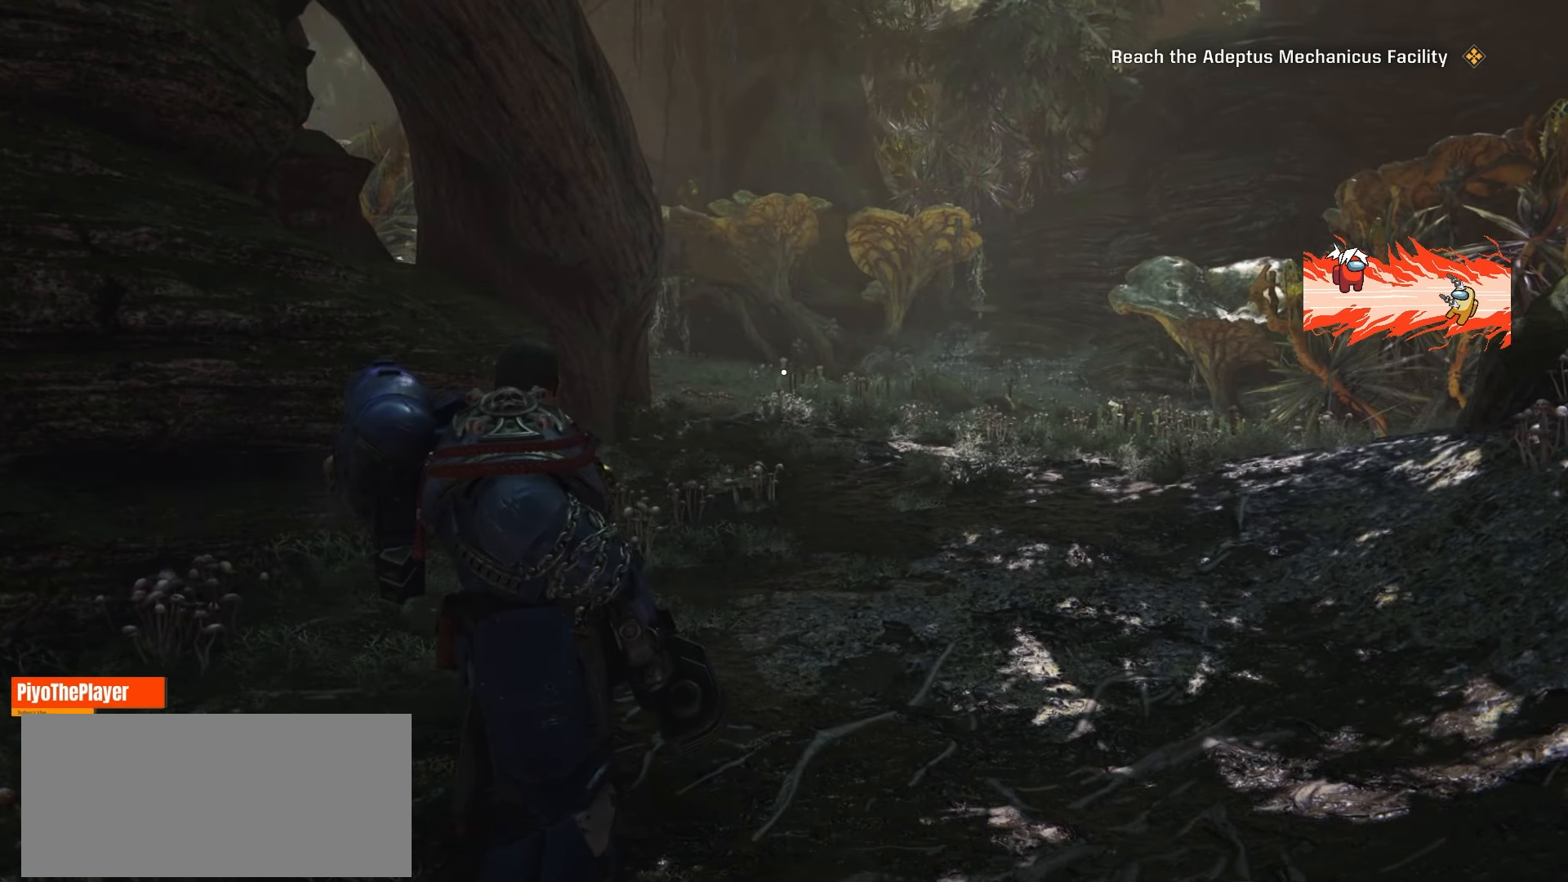
Gameplay with keyboard and mouse; each line is a JSON object with the keys and mouse buttons held at the frame after it. "events" lists presses ("down") and releases ("up") of "a", "ctrl", "d", "e", "f", "q", "r", "s", "shift", "space", "tab", "w", "mouse_left", "mouse_wheel", "mouse_right", "mouse_mb4" and "mouse_mb5" between this image and that frame as [ms after this image, input, new state], when the widget could be followed in between. "mouse_left", "mouse_wheel", "mouse_right", "mouse_mb4", "mouse_mb5" = the "left", "wheel", "right", "mb4", "mb5" buttons of the "mouse" list. No other keys are recorded. "wheel" means that the mouse wheel is clicked or scrolled. Not read: mouse_move.
{"keys": ["w"], "mouse": [], "events": [[166, "w", "down"]]}
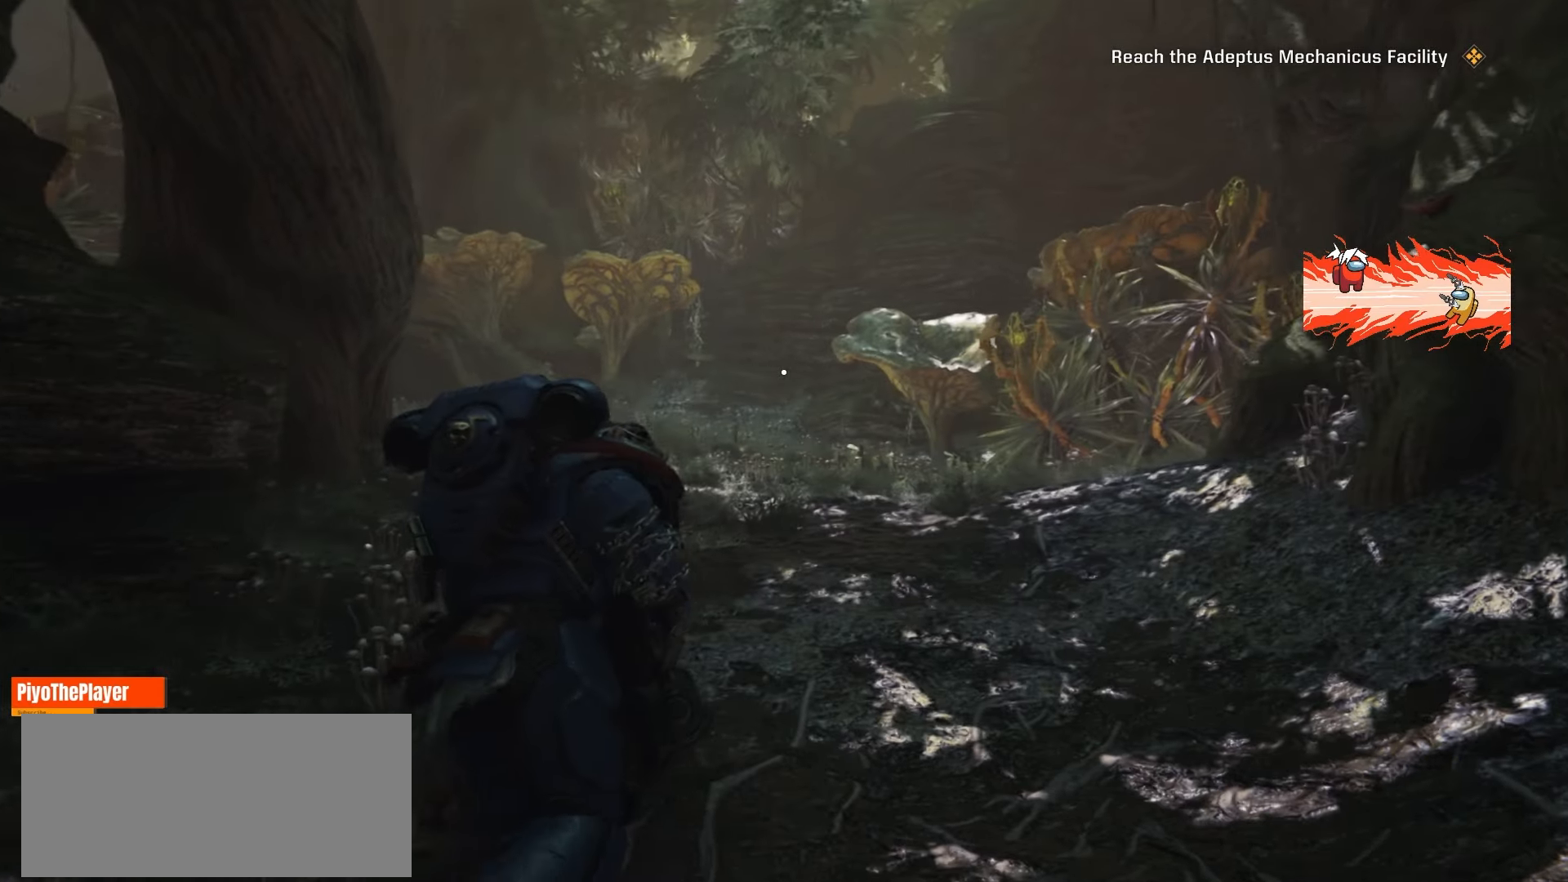
{"keys": ["w"], "mouse": [], "events": []}
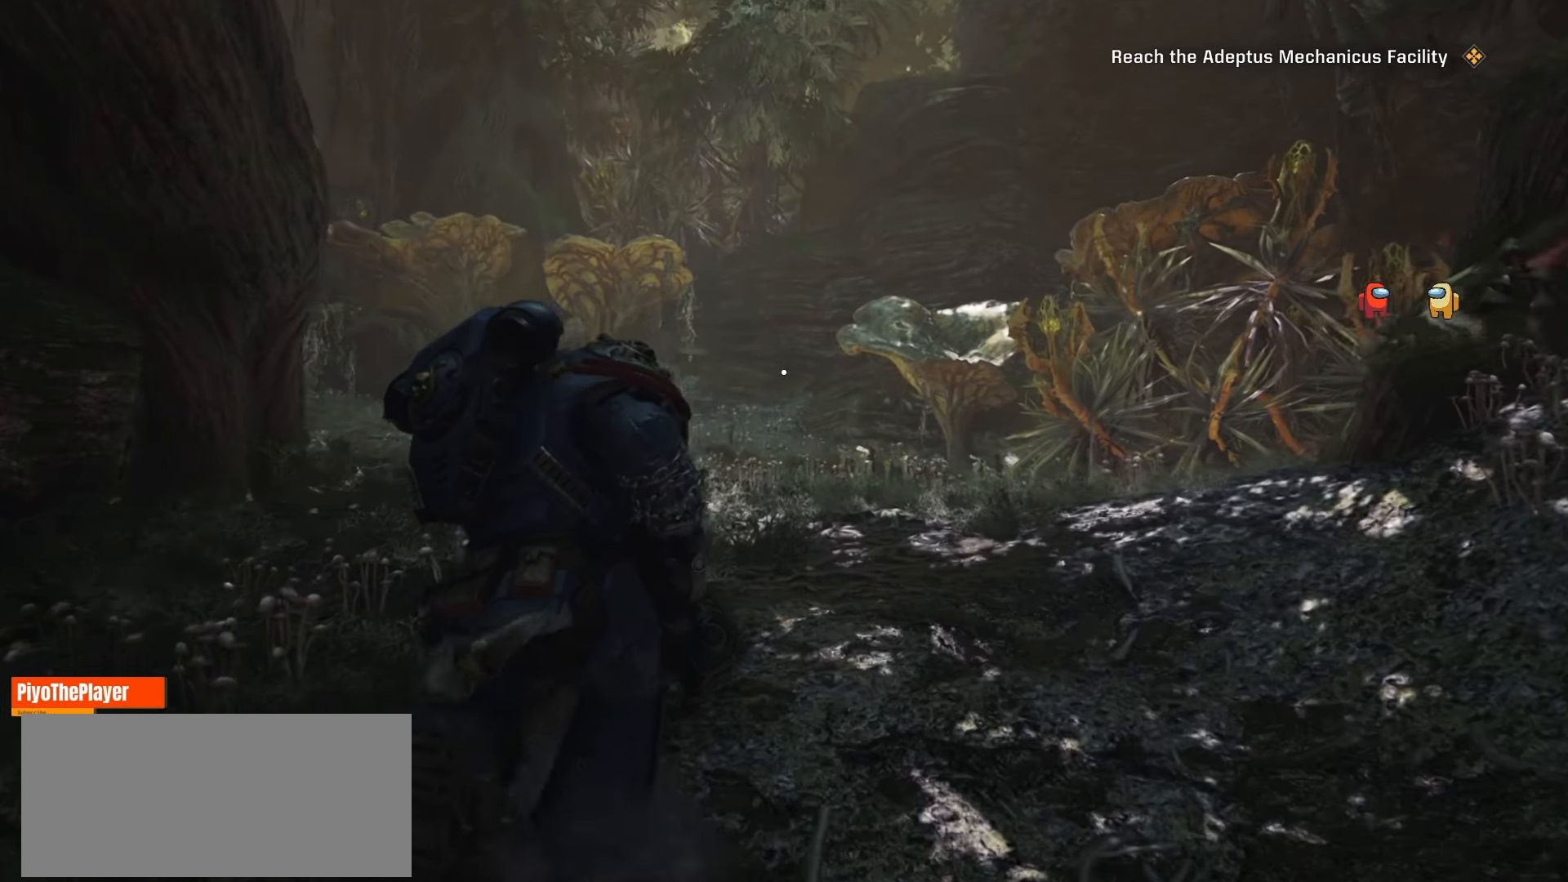
{"keys": ["w"], "mouse": [], "events": []}
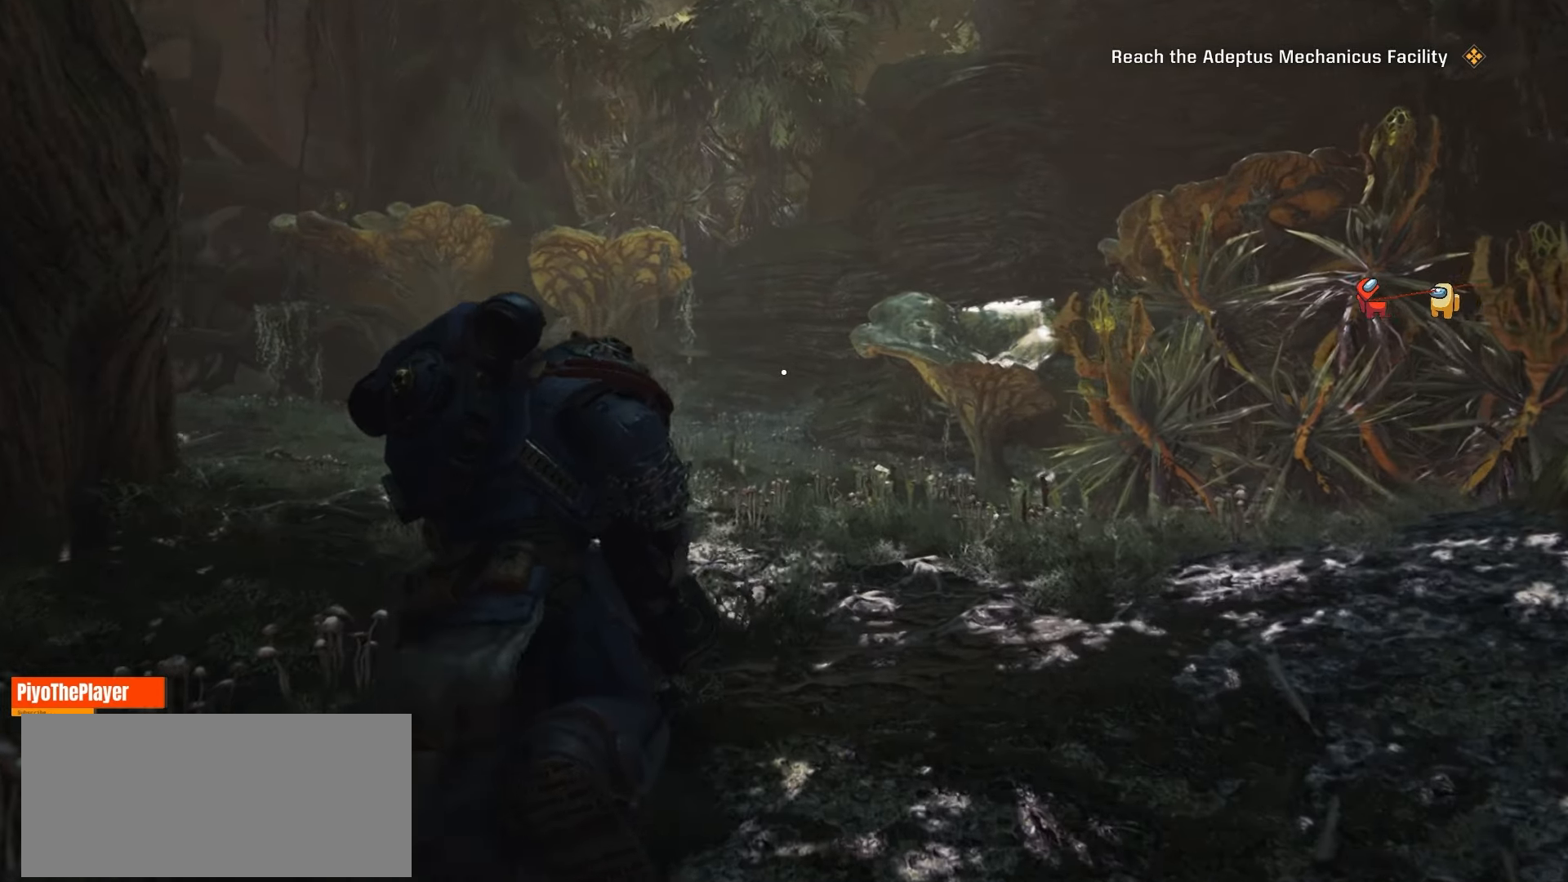
{"keys": ["w"], "mouse": [], "events": []}
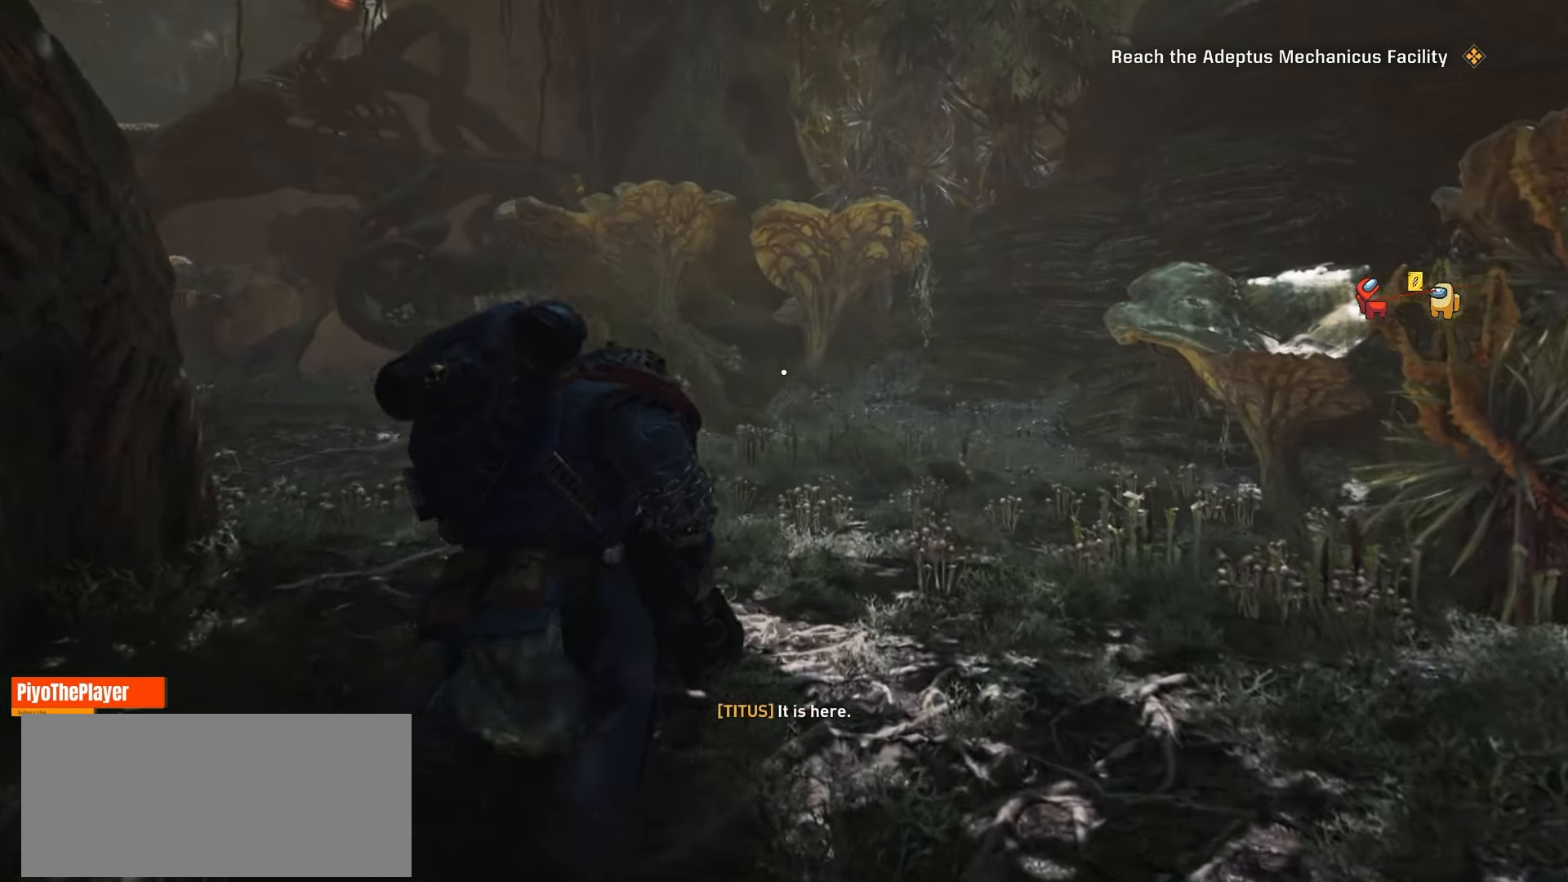
{"keys": ["w"], "mouse": [], "events": []}
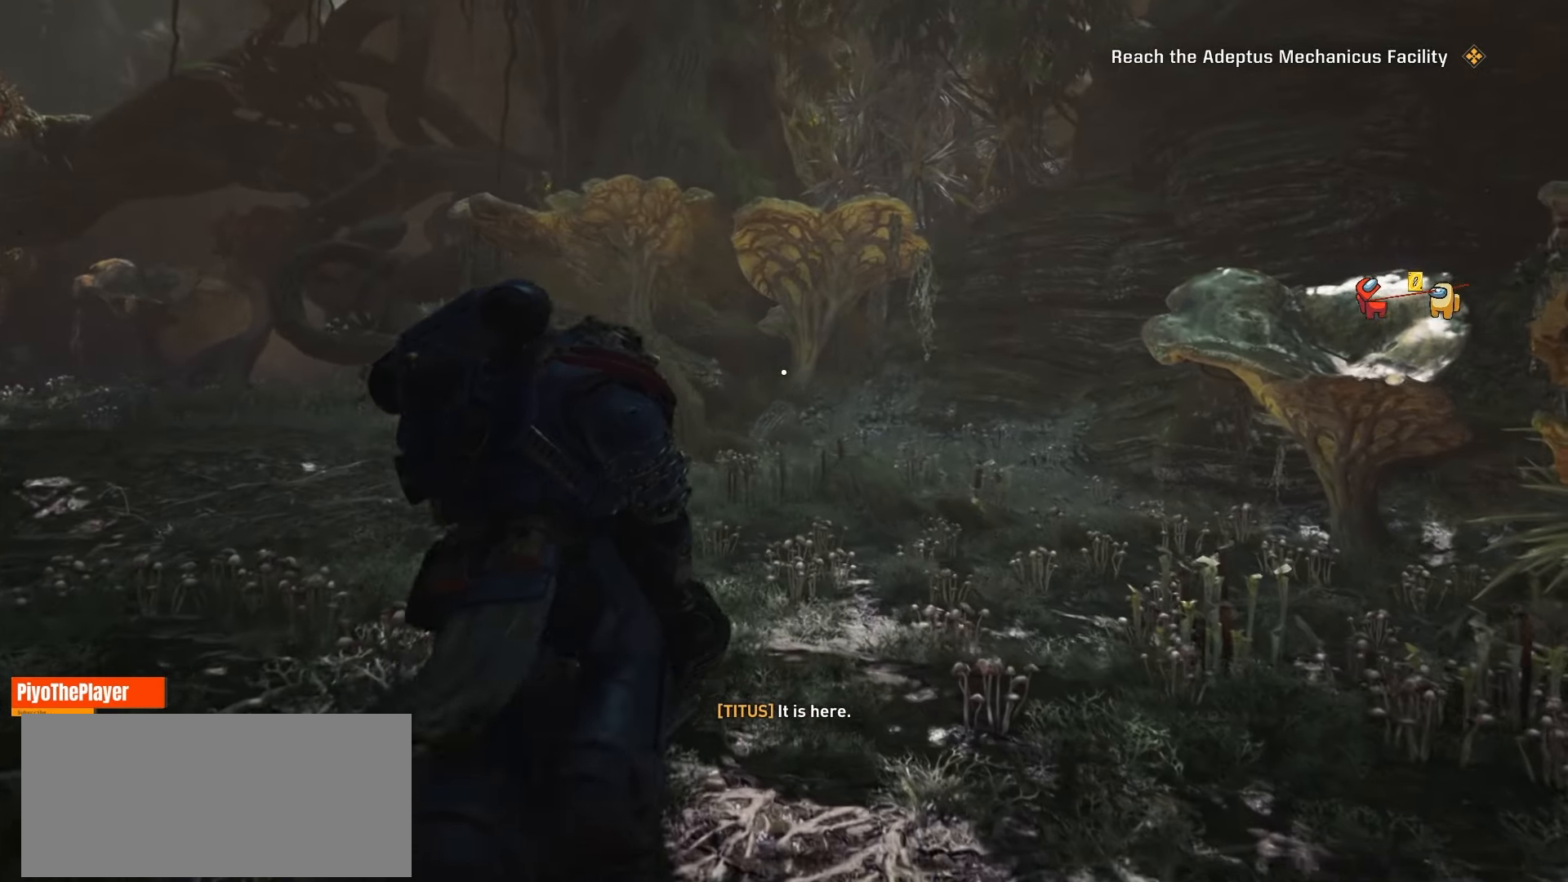
{"keys": ["w"], "mouse": [], "events": []}
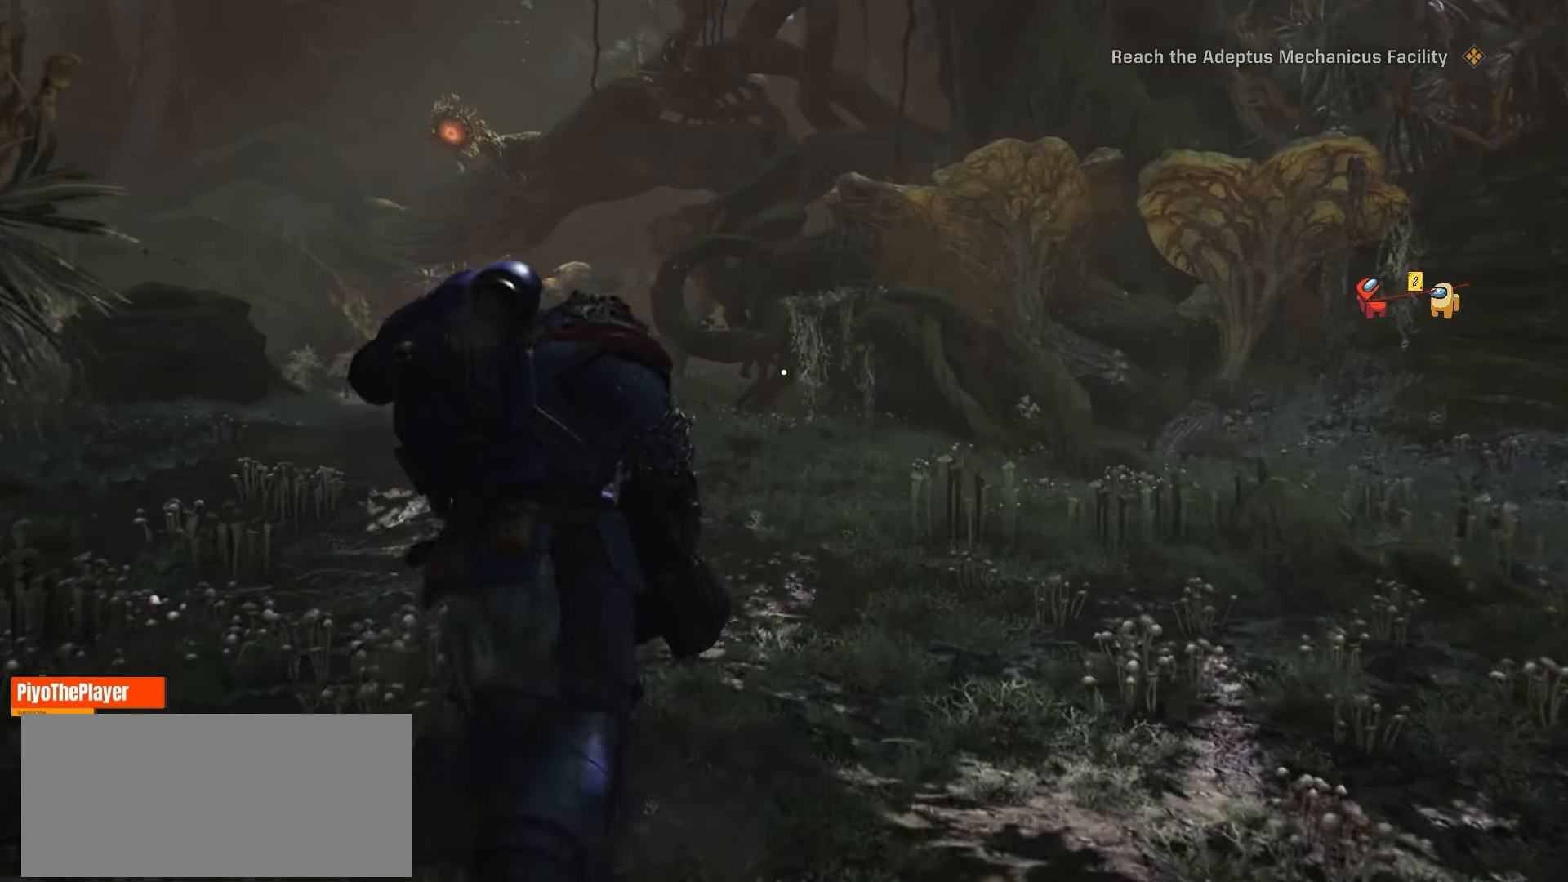
{"keys": ["w"], "mouse": [], "events": []}
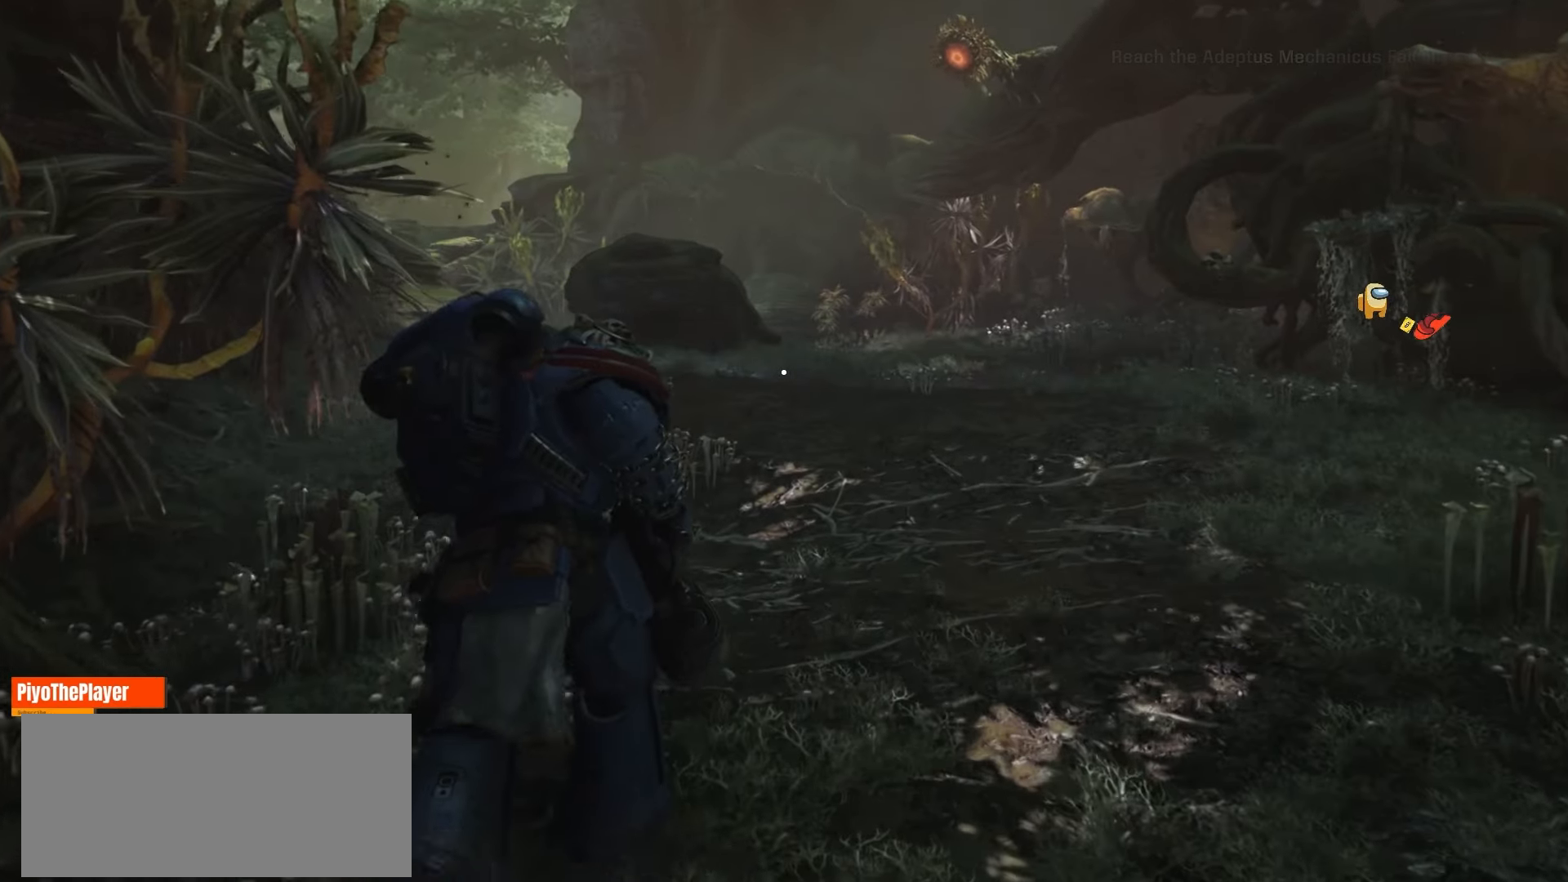
{"keys": ["w"], "mouse": [], "events": []}
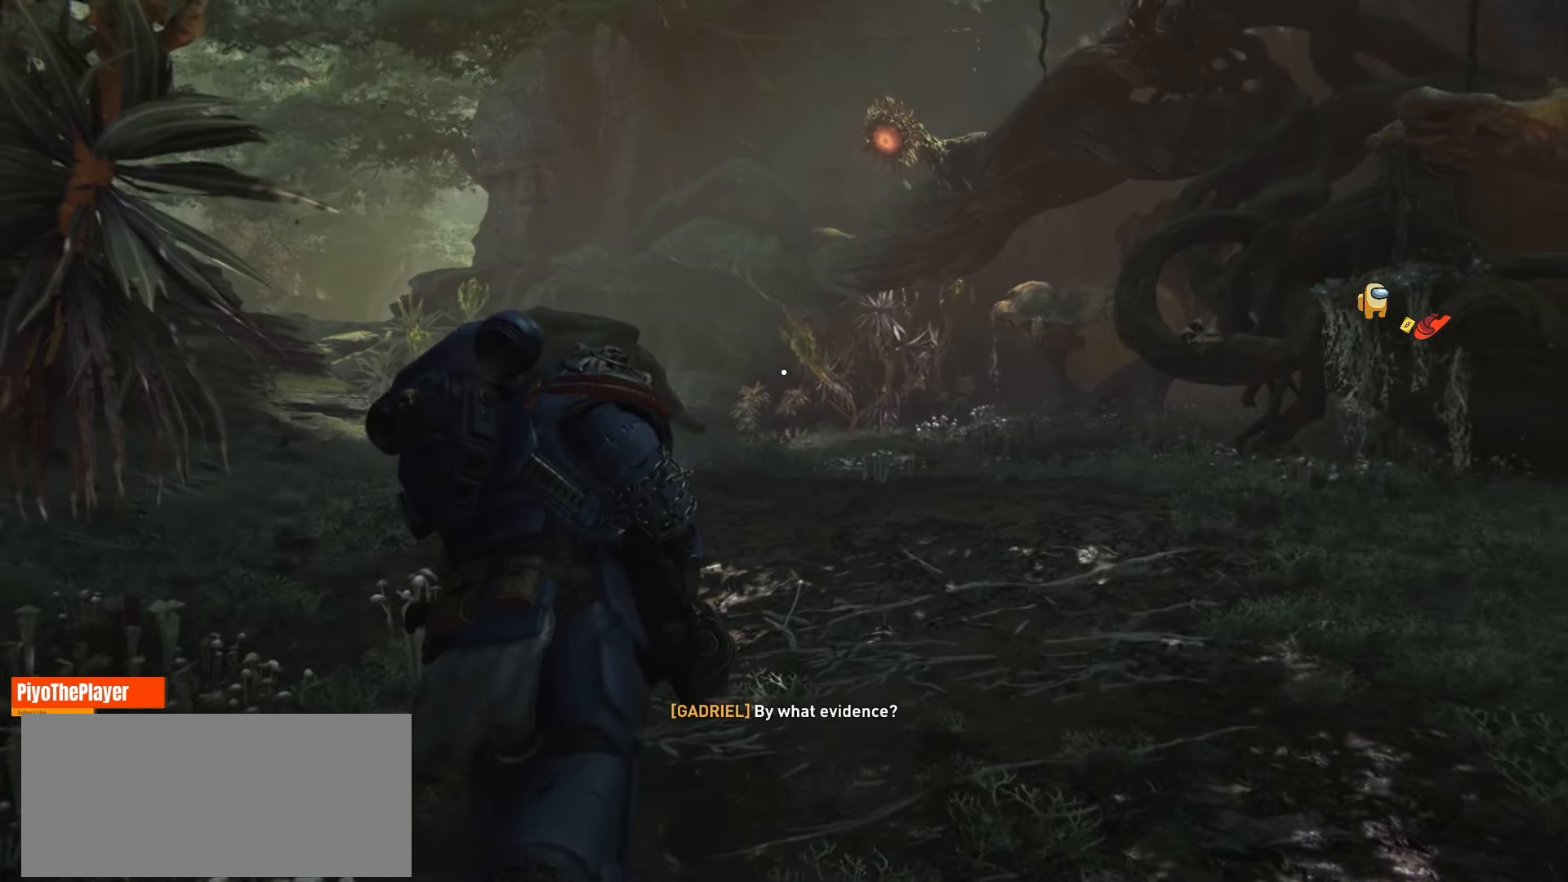
{"keys": ["a", "w"], "mouse": [], "events": [[450, "a", "down"]]}
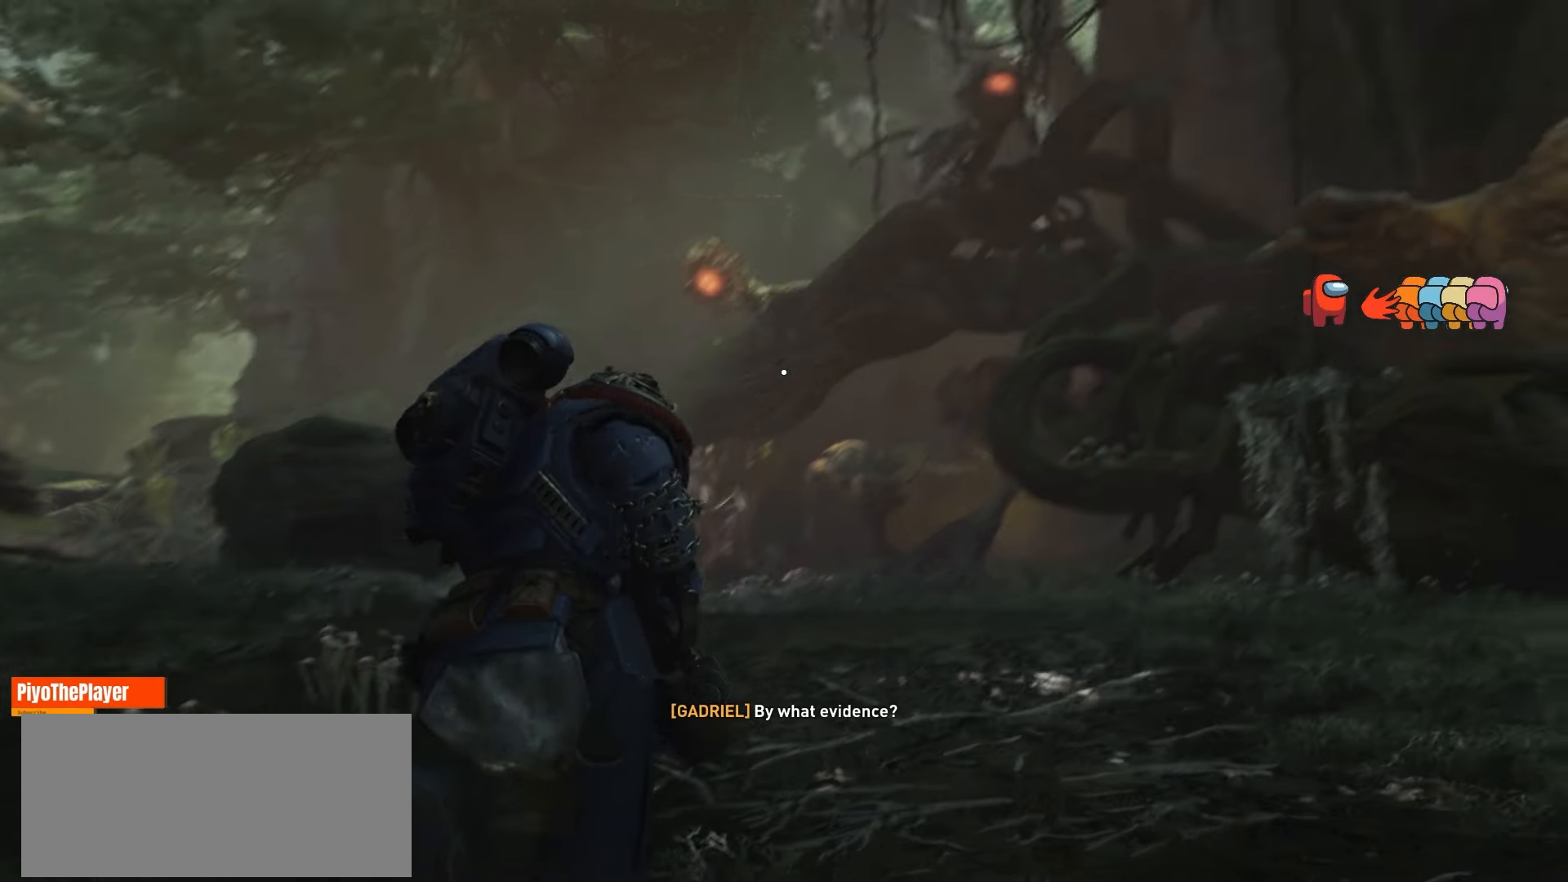
{"keys": ["w"], "mouse": [], "events": [[466, "a", "up"]]}
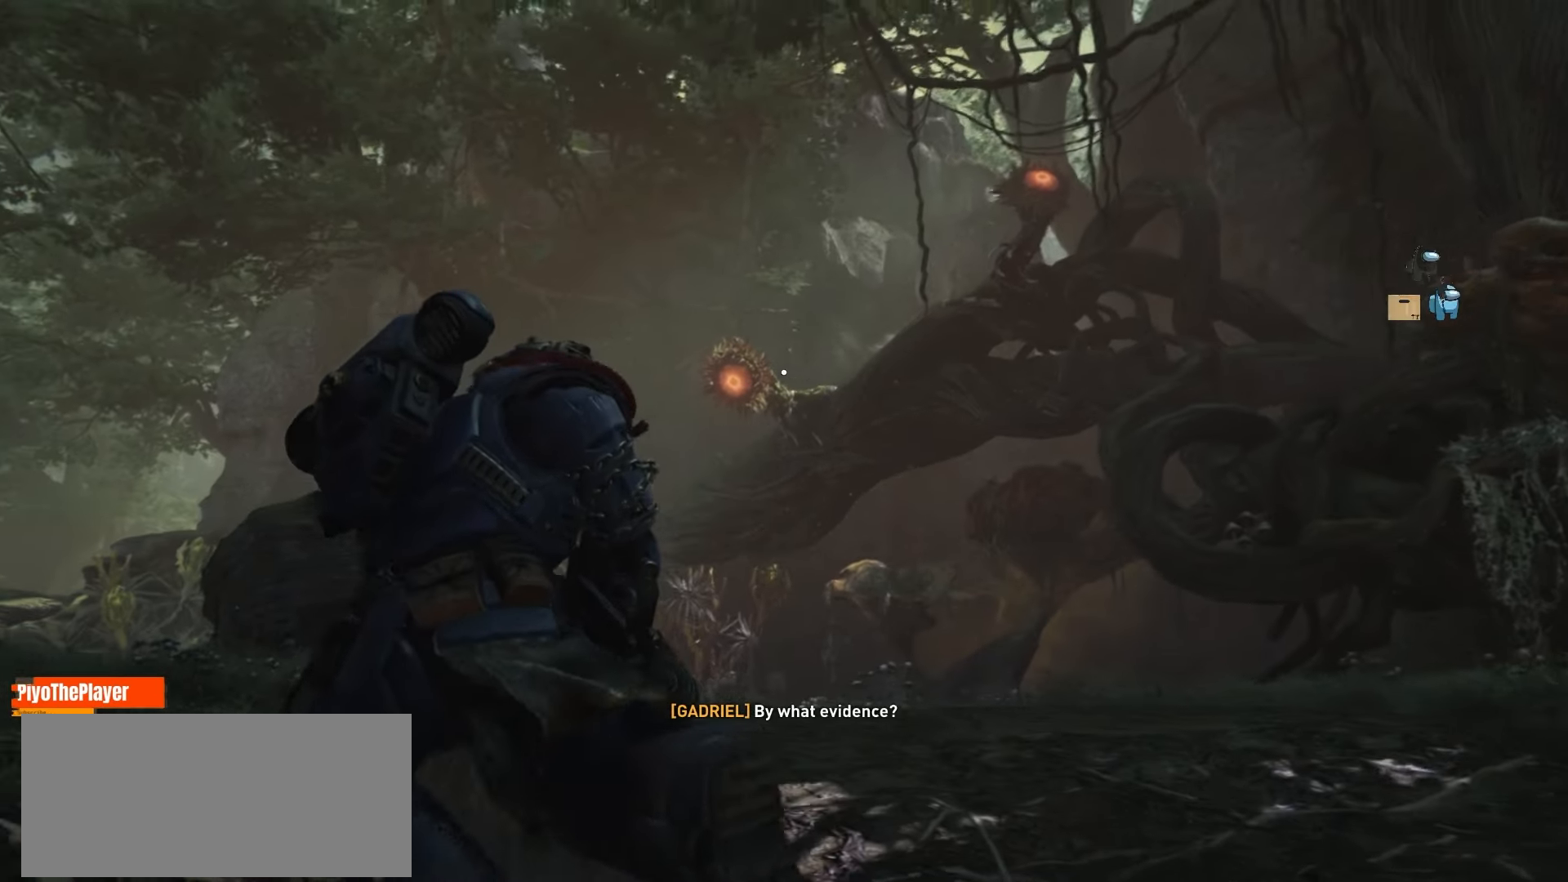
{"keys": [], "mouse": [], "events": [[33, "w", "up"]]}
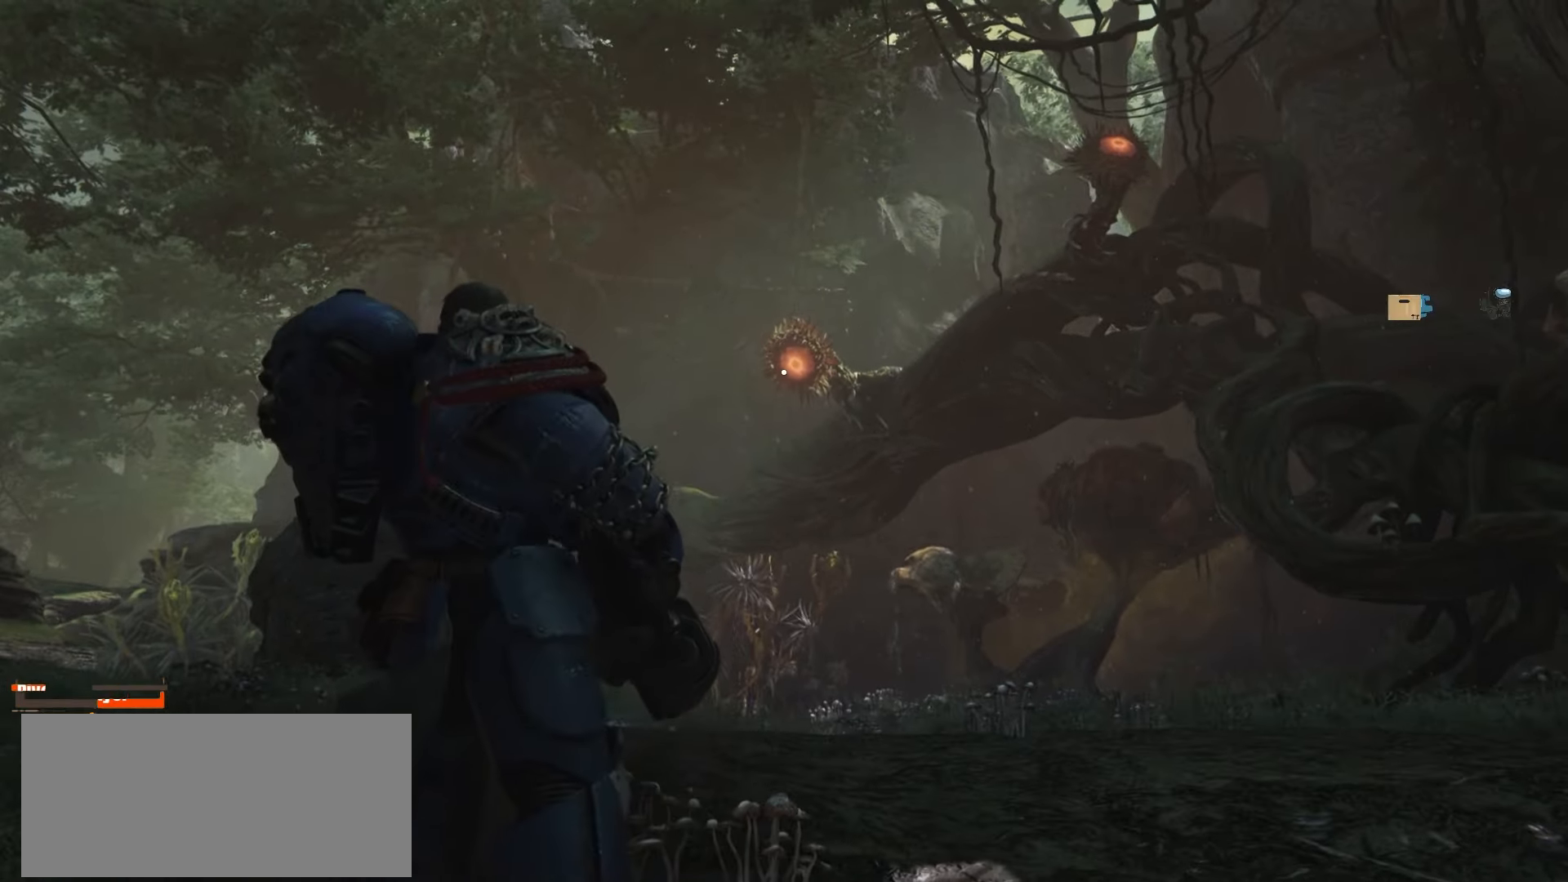
{"keys": ["w"], "mouse": [], "events": [[450, "w", "down"]]}
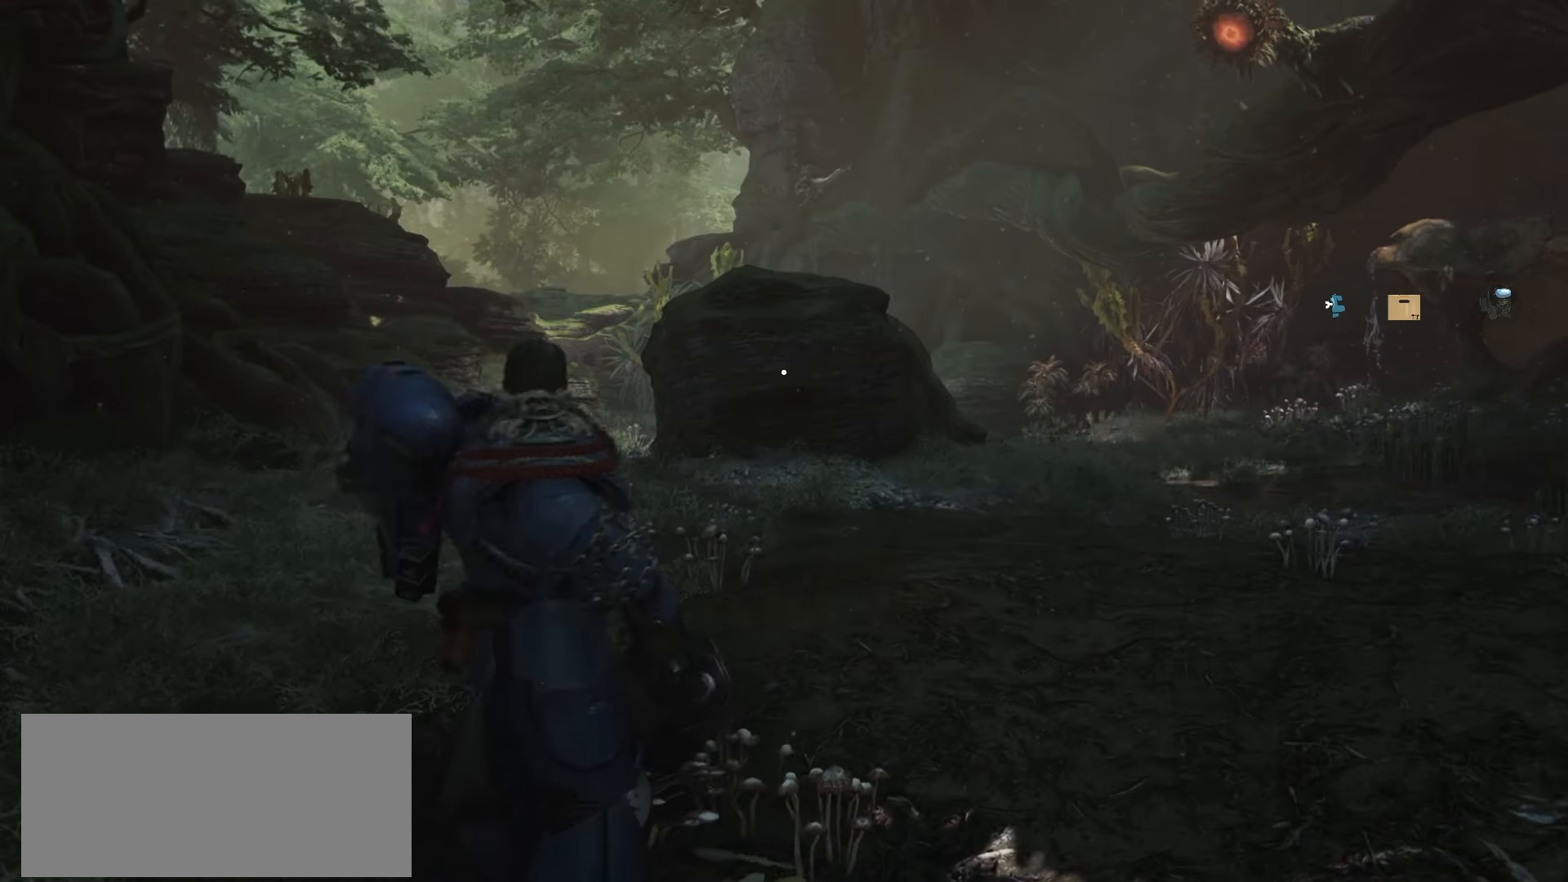
{"keys": ["w"], "mouse": [], "events": []}
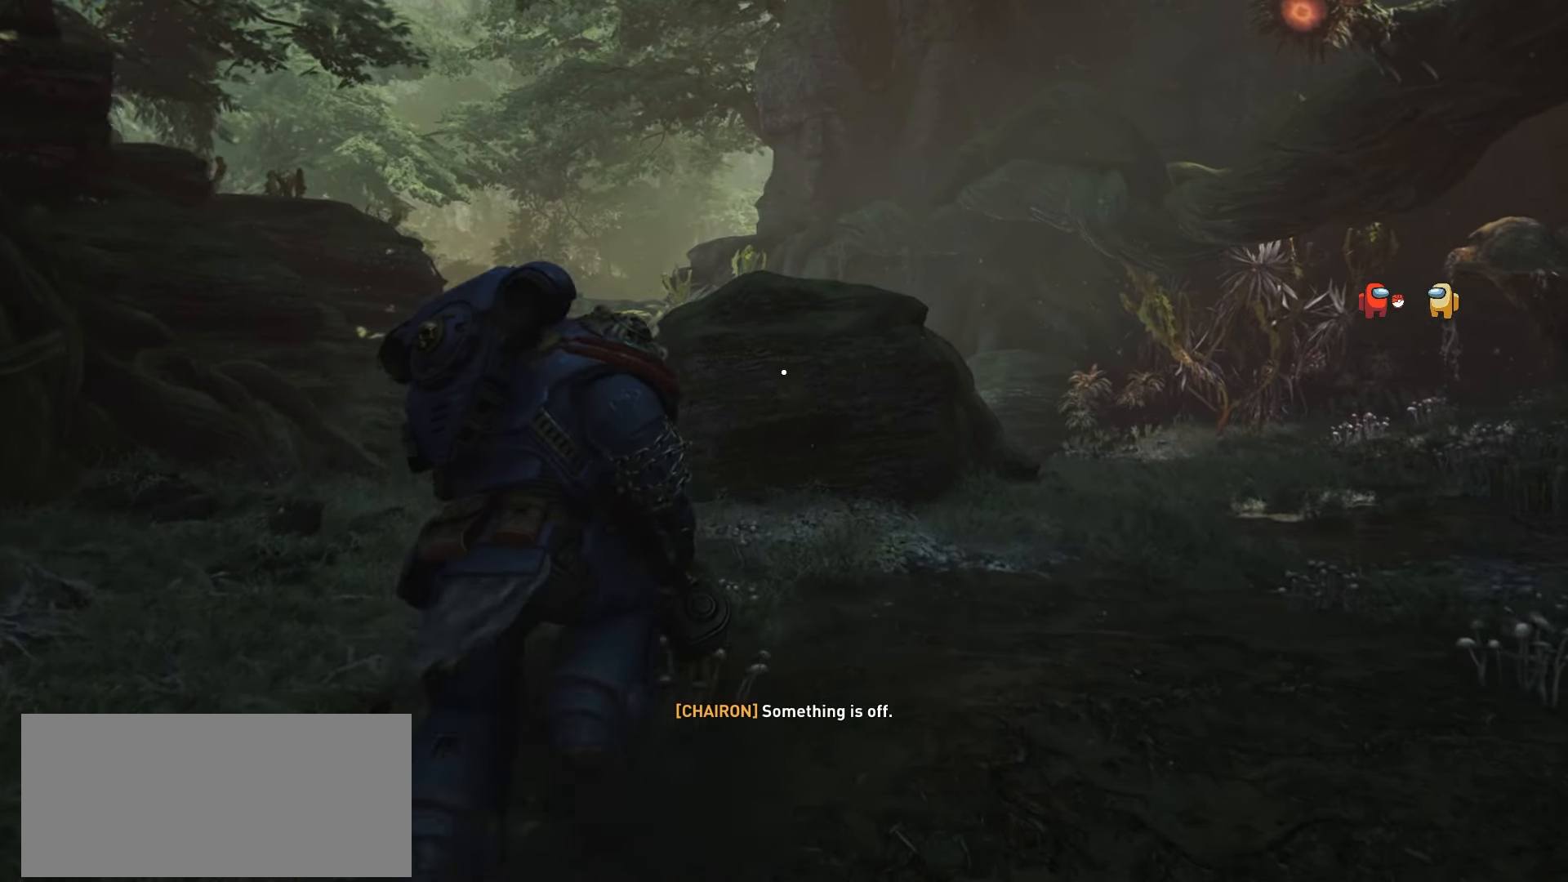
{"keys": ["a", "w"], "mouse": [], "events": [[400, "a", "down"]]}
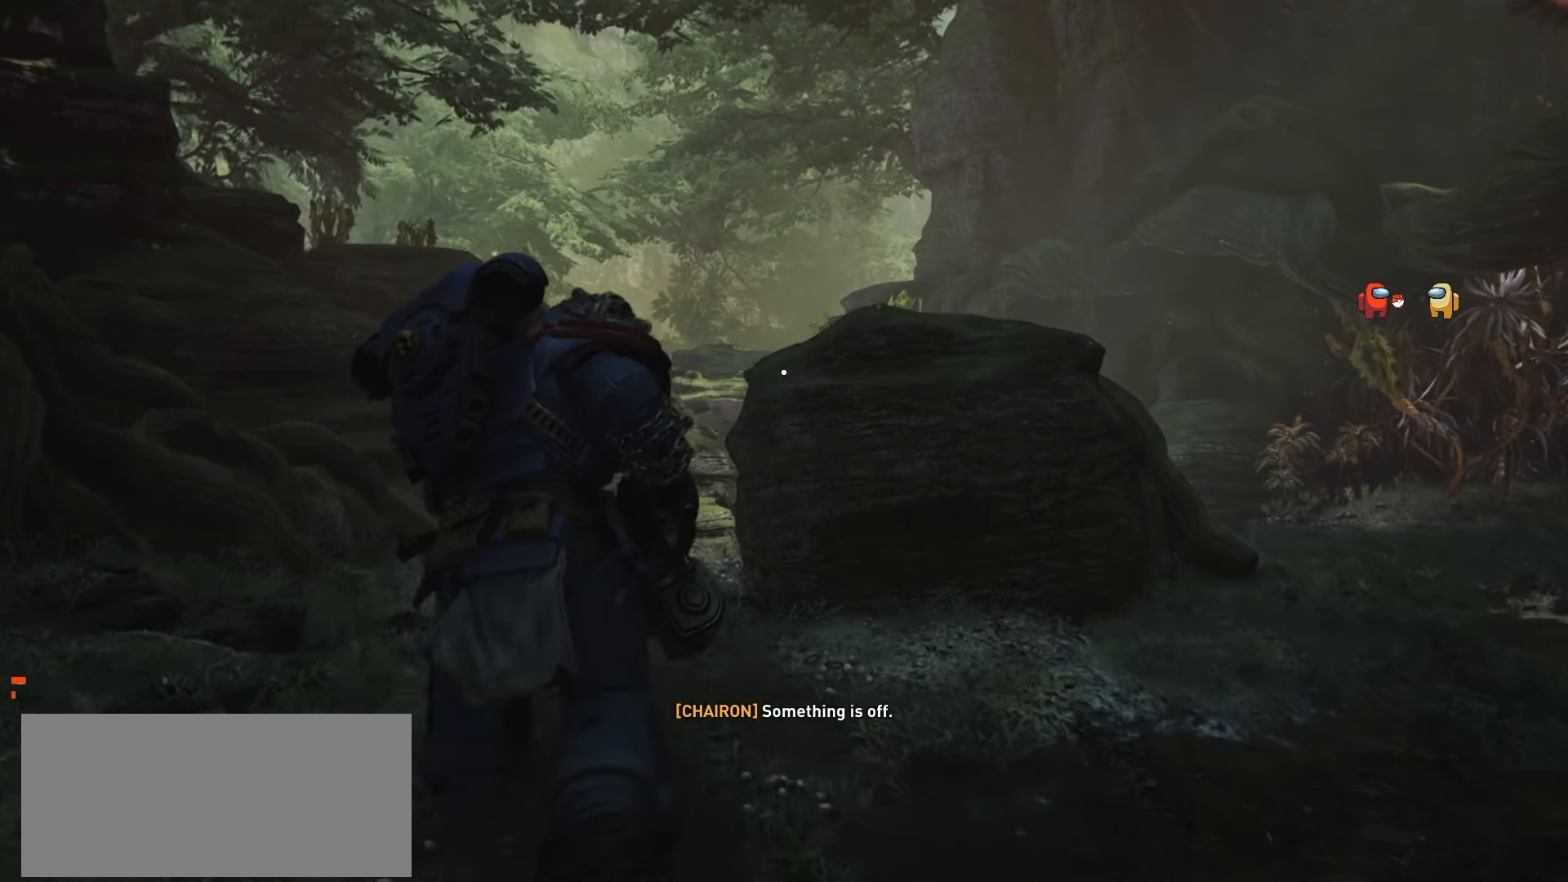
{"keys": ["w"], "mouse": [], "events": [[450, "a", "up"]]}
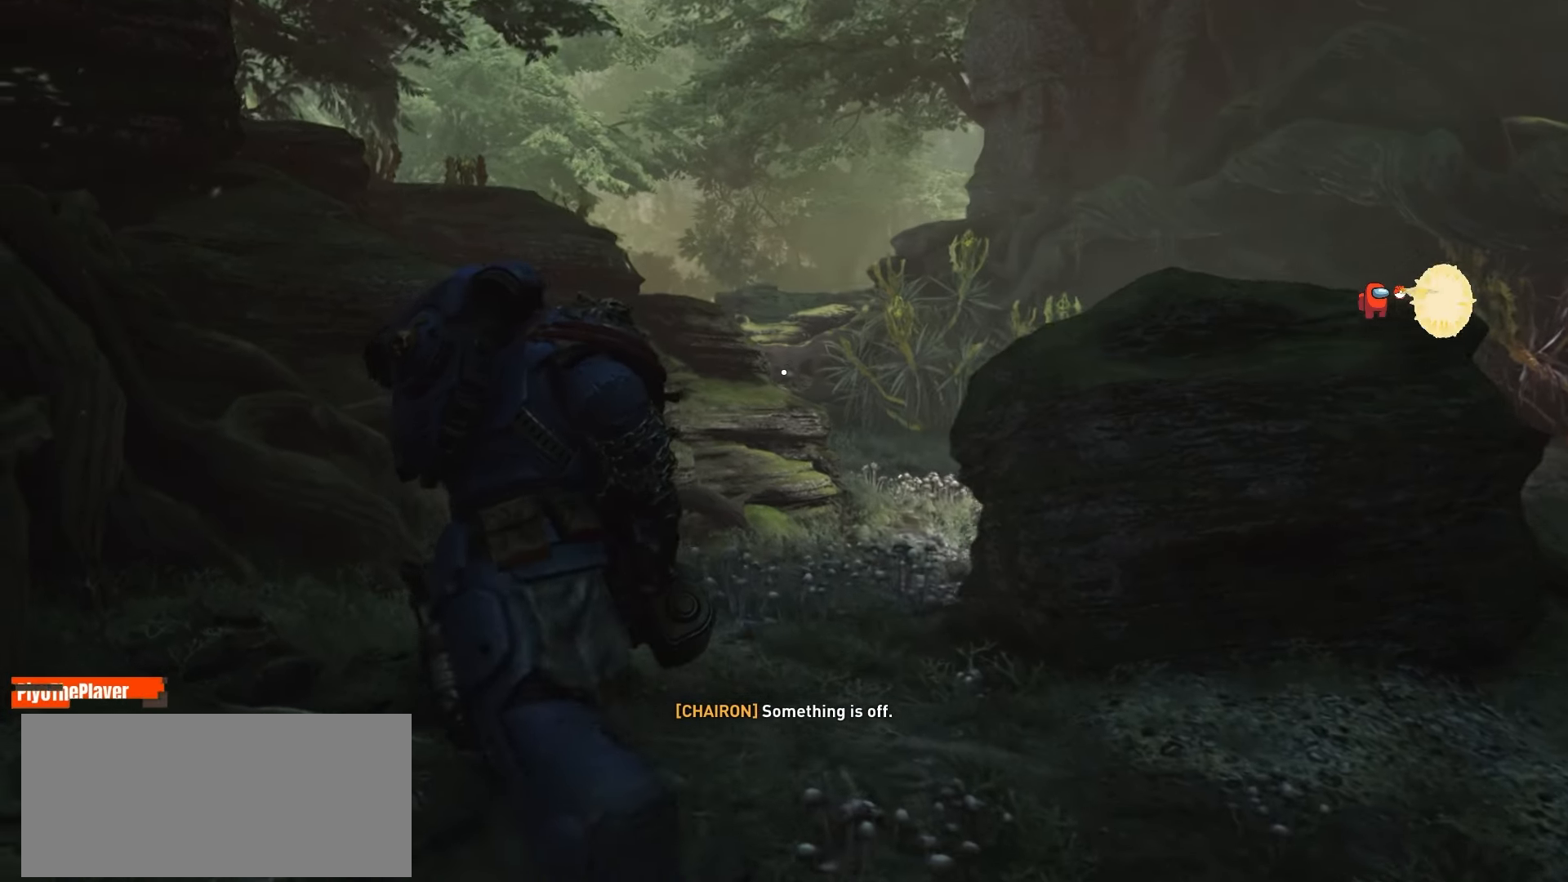
{"keys": ["w"], "mouse": [], "events": []}
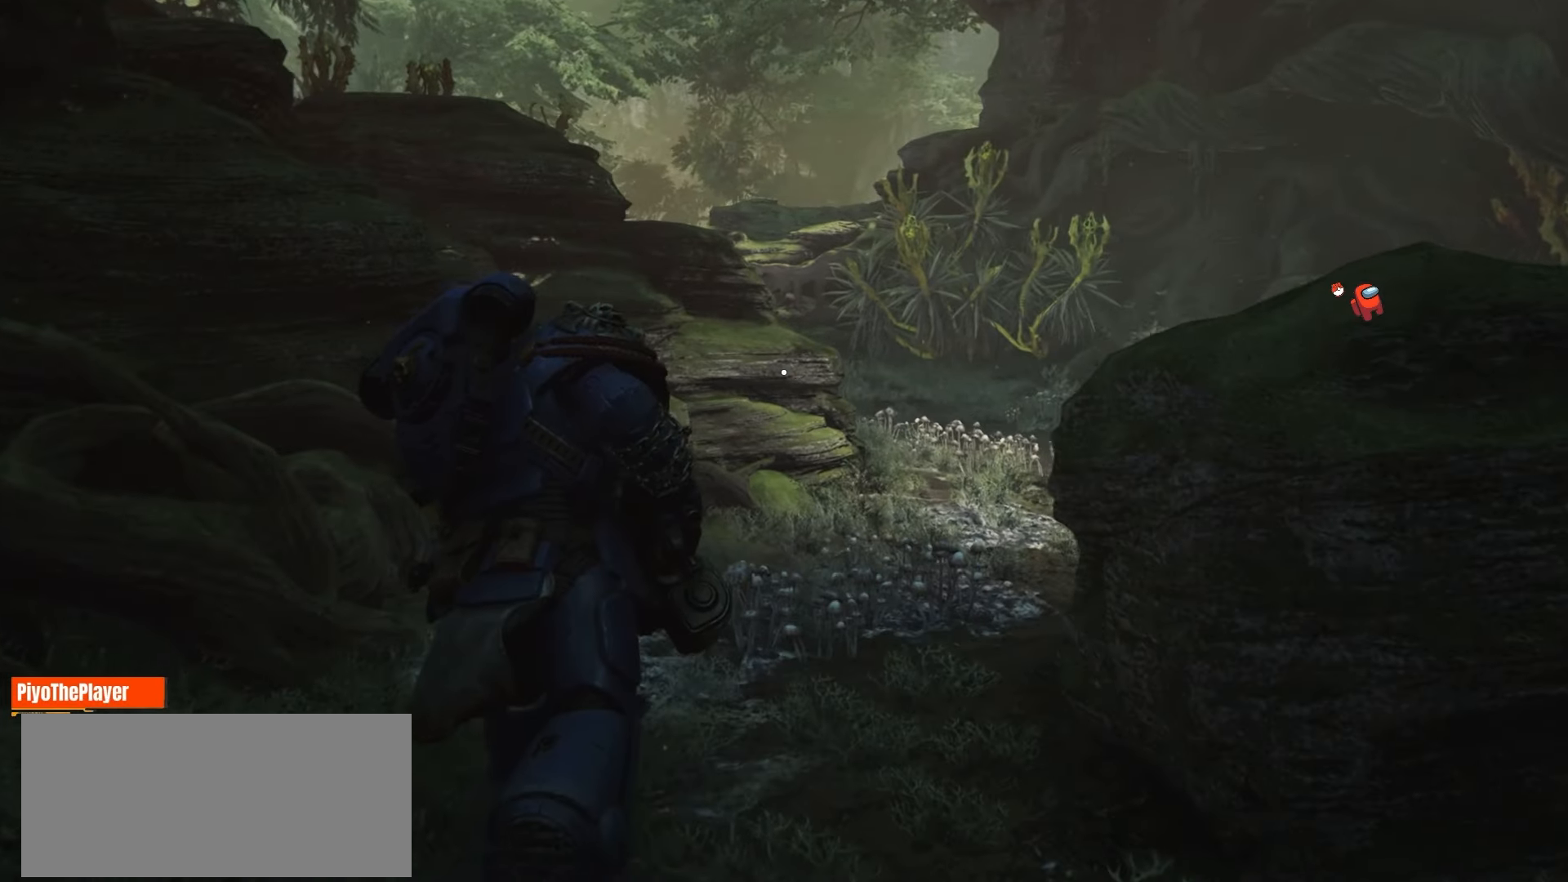
{"keys": ["w"], "mouse": [], "events": []}
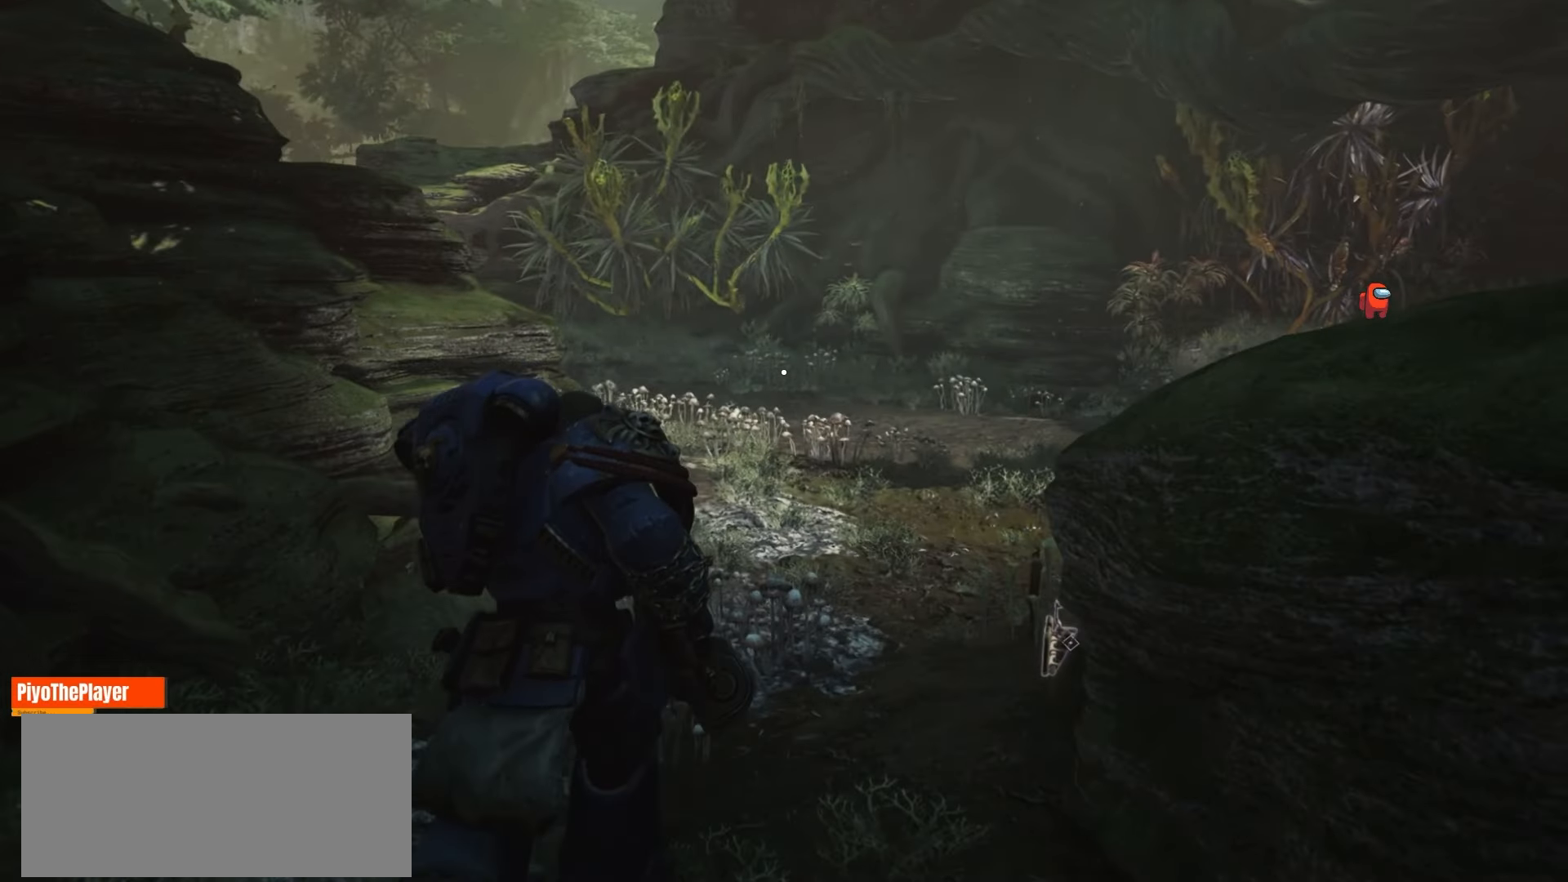
{"keys": ["w"], "mouse": [], "events": [[216, "mouse_wheel", "down"], [366, "mouse_wheel", "up"]]}
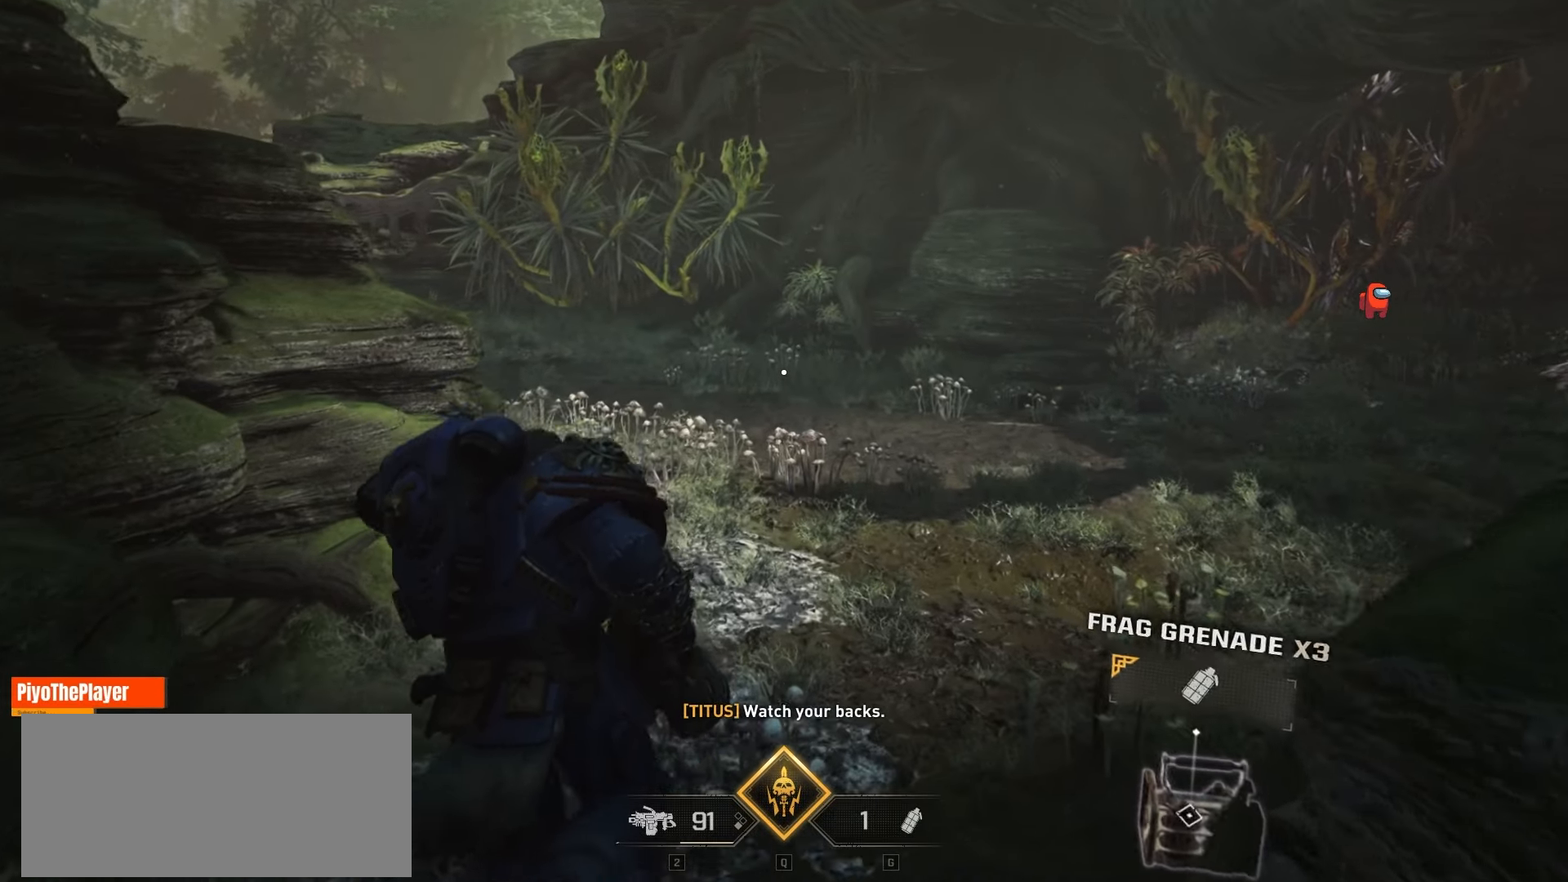
{"keys": [], "mouse": [], "events": [[266, "w", "up"]]}
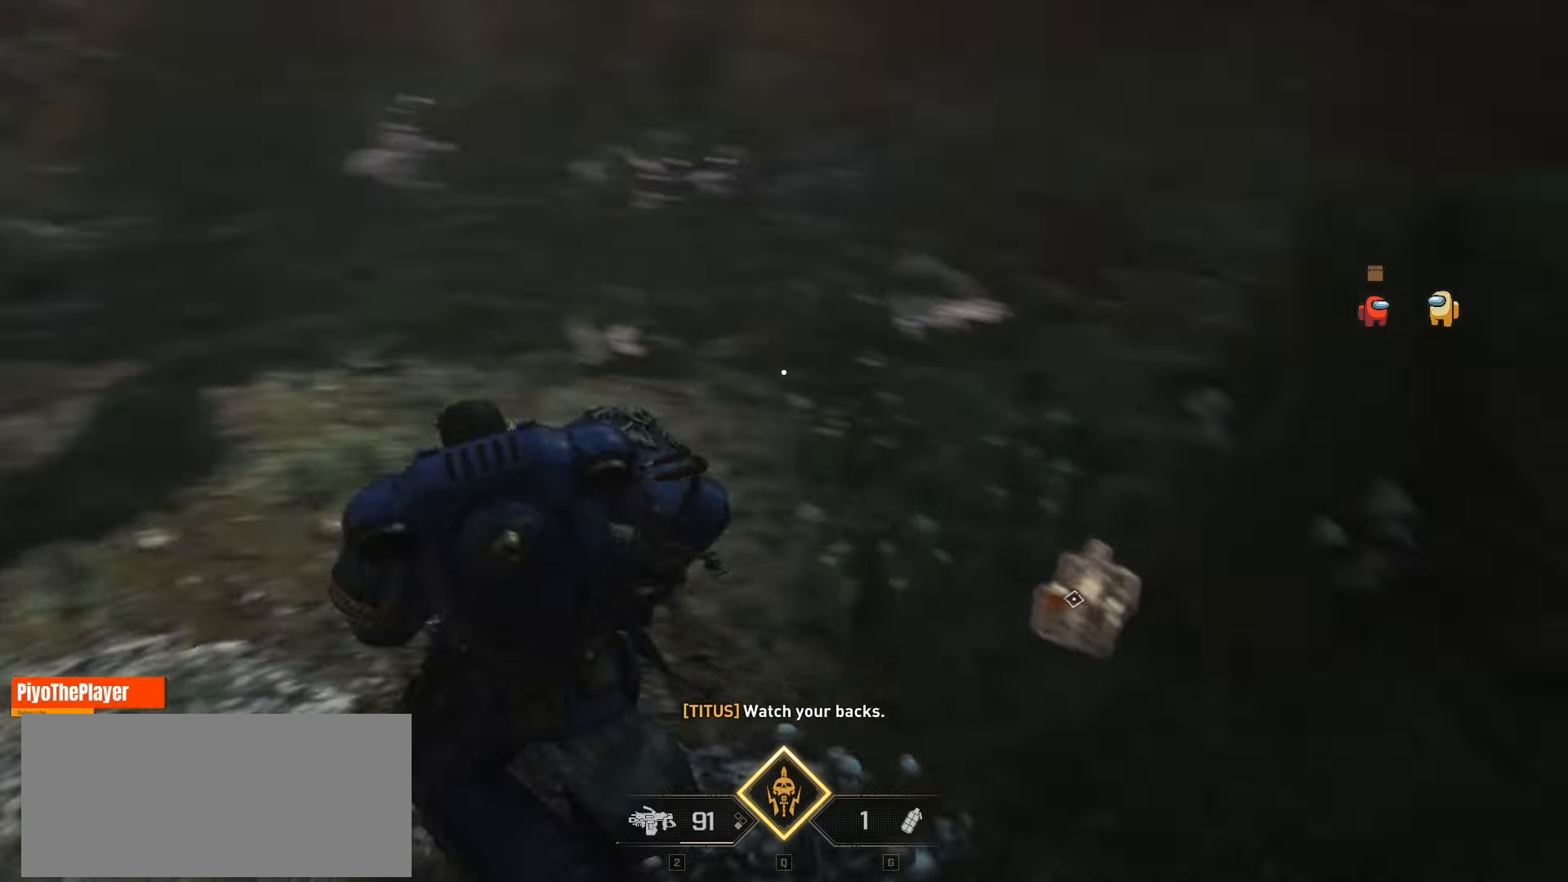
{"keys": ["w"], "mouse": [], "events": [[383, "w", "down"]]}